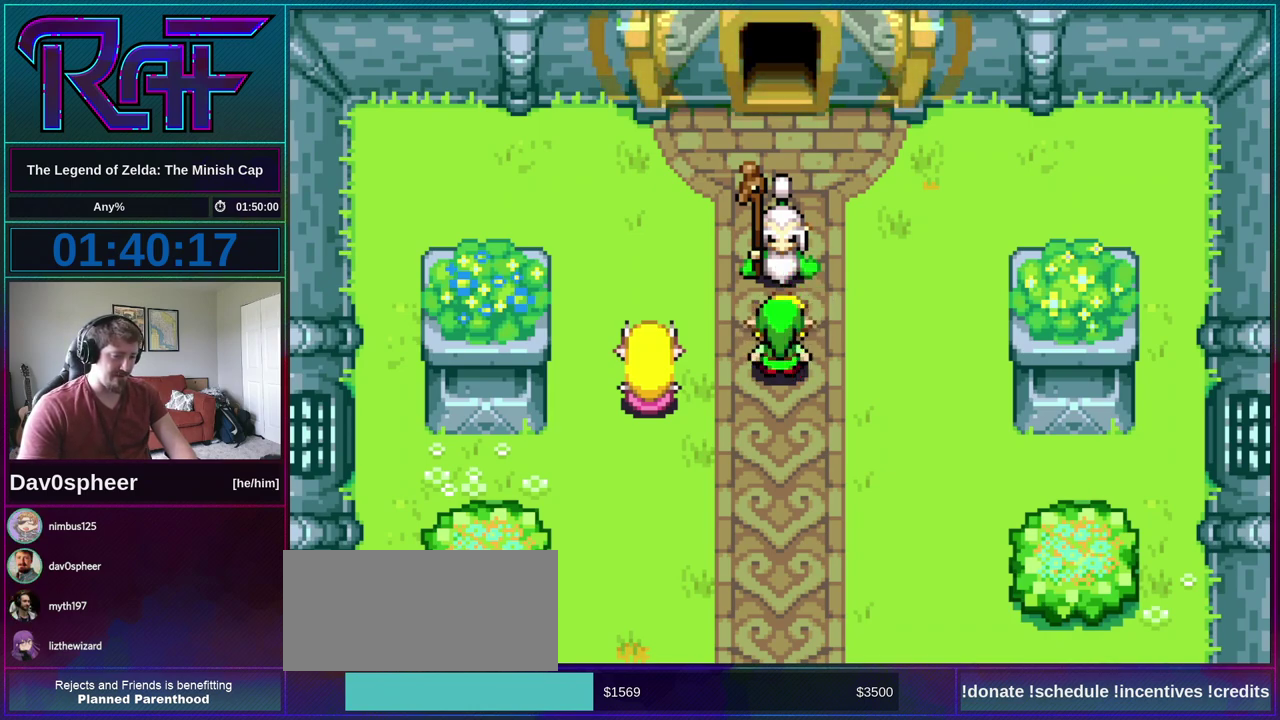
Gameplay with a controller (Nintendo layout); each line is a JSON object with the inputs held at the frame after it. "events" lists button and stick changes between this image and that frame as [ms after this image, input, new state], when the widget could be followed in between. Not read: L3 R3.
{"buttons": [], "events": [[17, "A", "up"], [17, "DPAD_DOWN", "up"], [83, "DPAD_LEFT", "up"], [117, "B", "up"], [117, "R1", "up"]]}
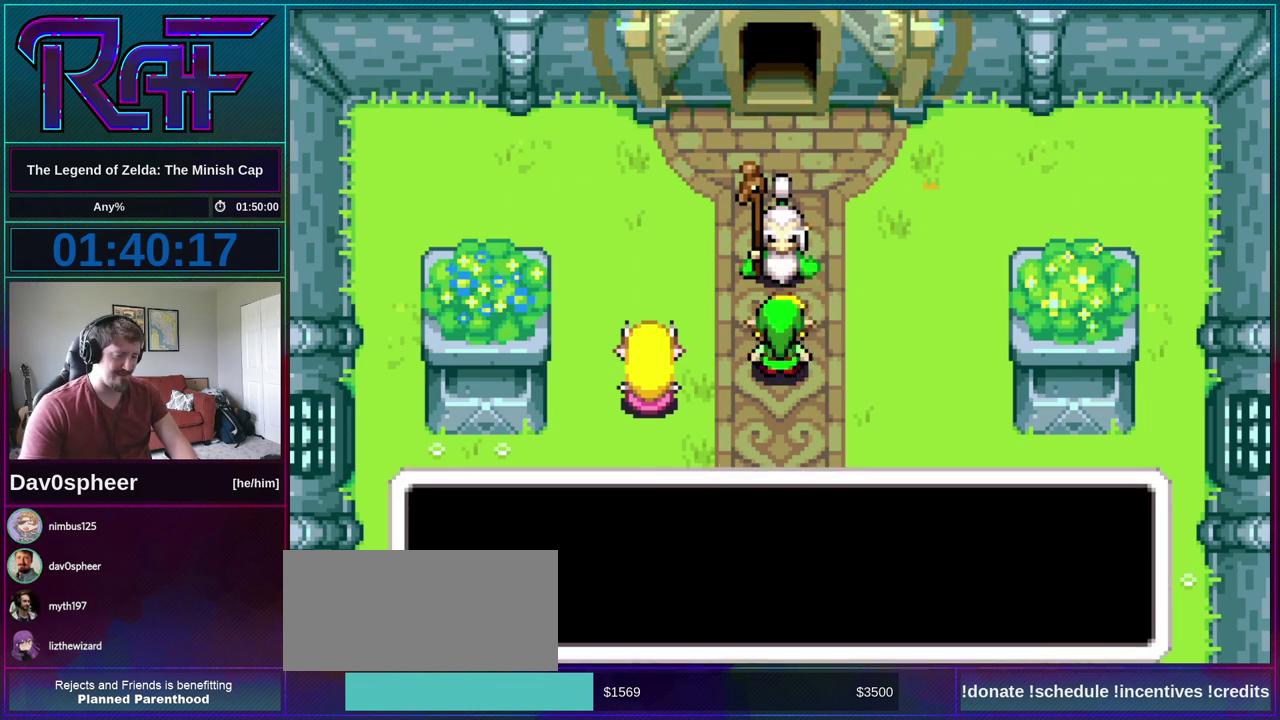
{"buttons": ["B", "DPAD_RIGHT"], "events": [[317, "B", "down"], [317, "DPAD_DOWN", "down"], [317, "DPAD_RIGHT", "down"], [350, "A", "down"], [383, "DPAD_RIGHT", "up"], [417, "DPAD_DOWN", "up"], [417, "R1", "down"], [450, "A", "up"], [483, "DPAD_RIGHT", "down"], [483, "R1", "up"]]}
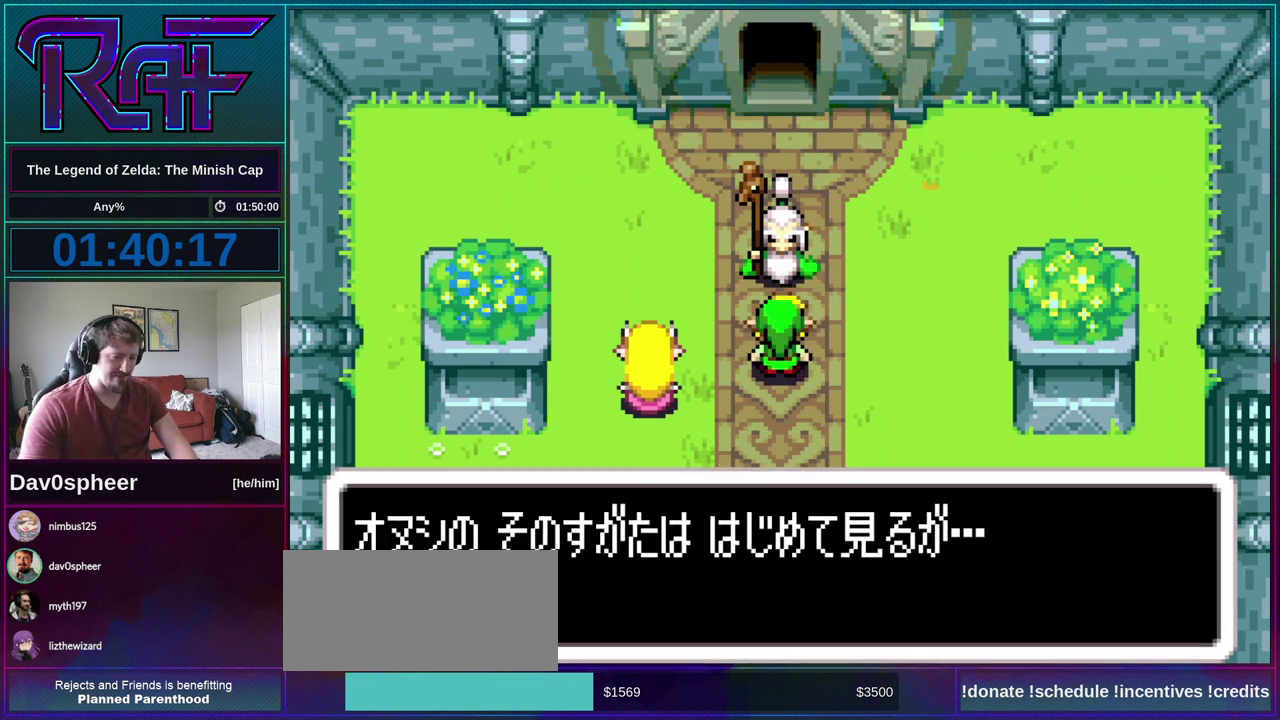
{"buttons": ["A", "B"], "events": [[17, "DPAD_DOWN", "down"], [50, "A", "down"], [83, "DPAD_LEFT", "down"], [83, "DPAD_RIGHT", "up"], [117, "R1", "down"], [150, "A", "up"], [150, "DPAD_DOWN", "up"], [150, "DPAD_LEFT", "up"], [217, "DPAD_RIGHT", "down"], [217, "R1", "up"], [250, "A", "down"], [250, "DPAD_DOWN", "down"], [317, "DPAD_LEFT", "down"], [317, "DPAD_RIGHT", "up"], [317, "R1", "down"], [350, "A", "up"], [350, "DPAD_DOWN", "up"], [383, "DPAD_LEFT", "up"], [417, "R1", "up"], [483, "A", "down"]]}
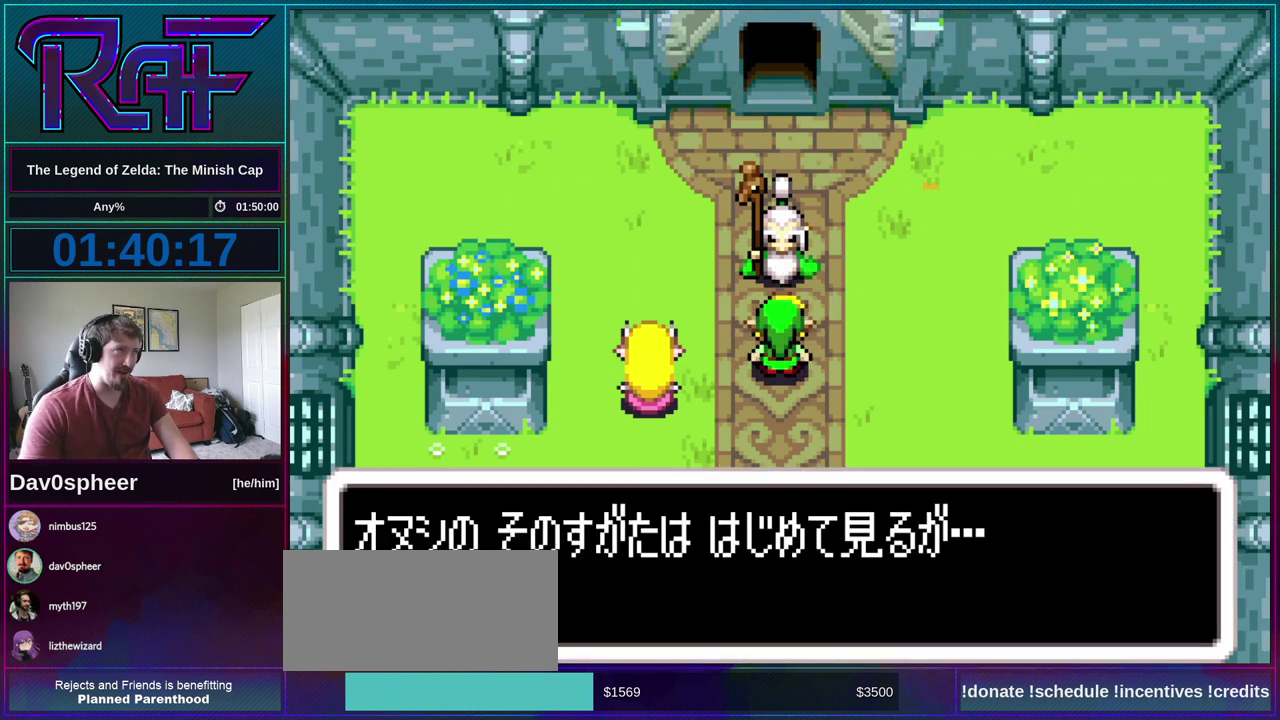
{"buttons": ["A", "B", "DPAD_UP", "DPAD_RIGHT"]}
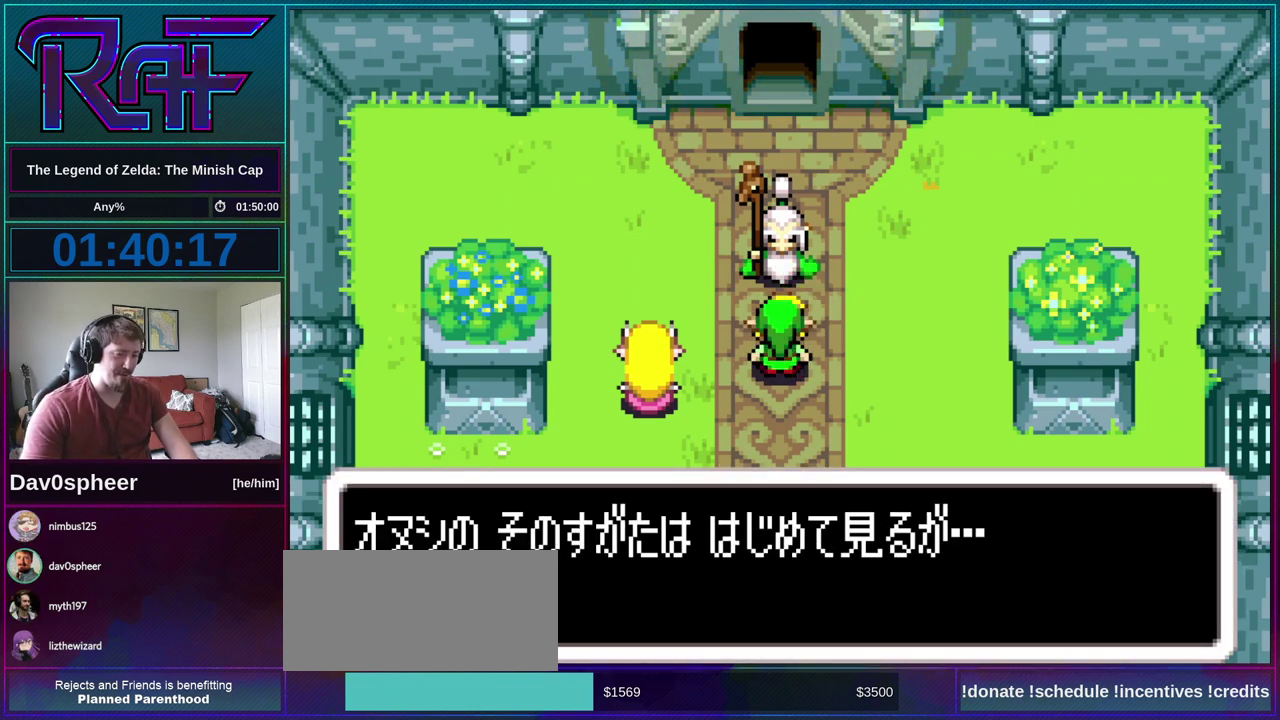
{"buttons": ["B", "R1", "DPAD_DOWN"]}
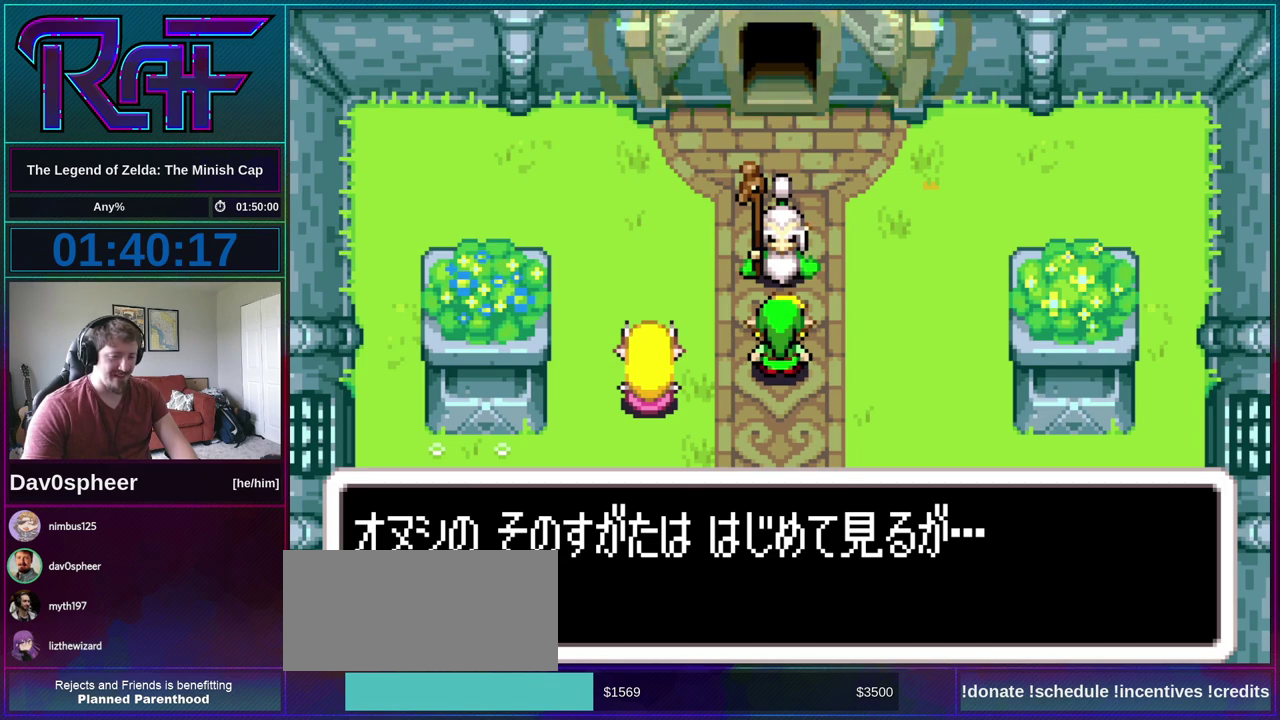
{"buttons": ["B"], "events": [[17, "DPAD_DOWN", "up"], [50, "R1", "up"], [117, "DPAD_RIGHT", "down"], [150, "A", "down"], [183, "DPAD_DOWN", "down"], [217, "DPAD_LEFT", "down"], [217, "DPAD_RIGHT", "up"], [250, "A", "up"], [250, "DPAD_DOWN", "up"], [250, "R1", "down"], [317, "DPAD_LEFT", "up"], [317, "R1", "up"]]}
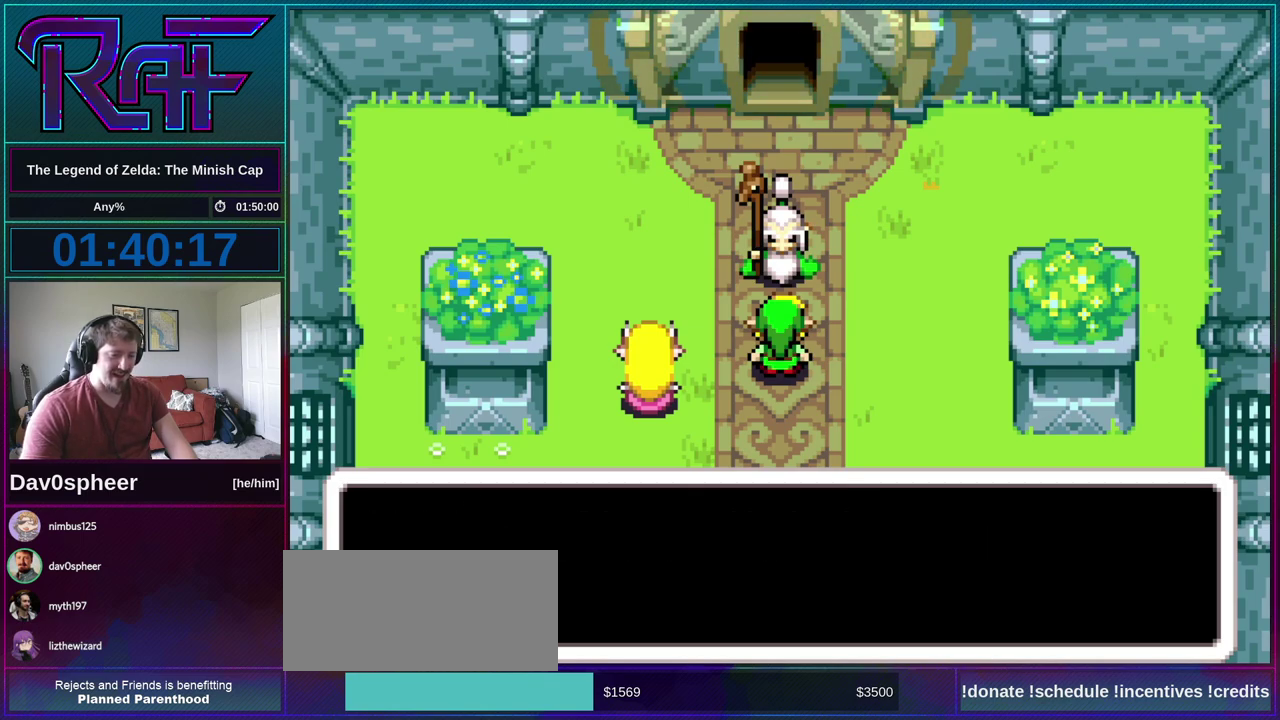
{"buttons": [], "events": [[117, "B", "up"]]}
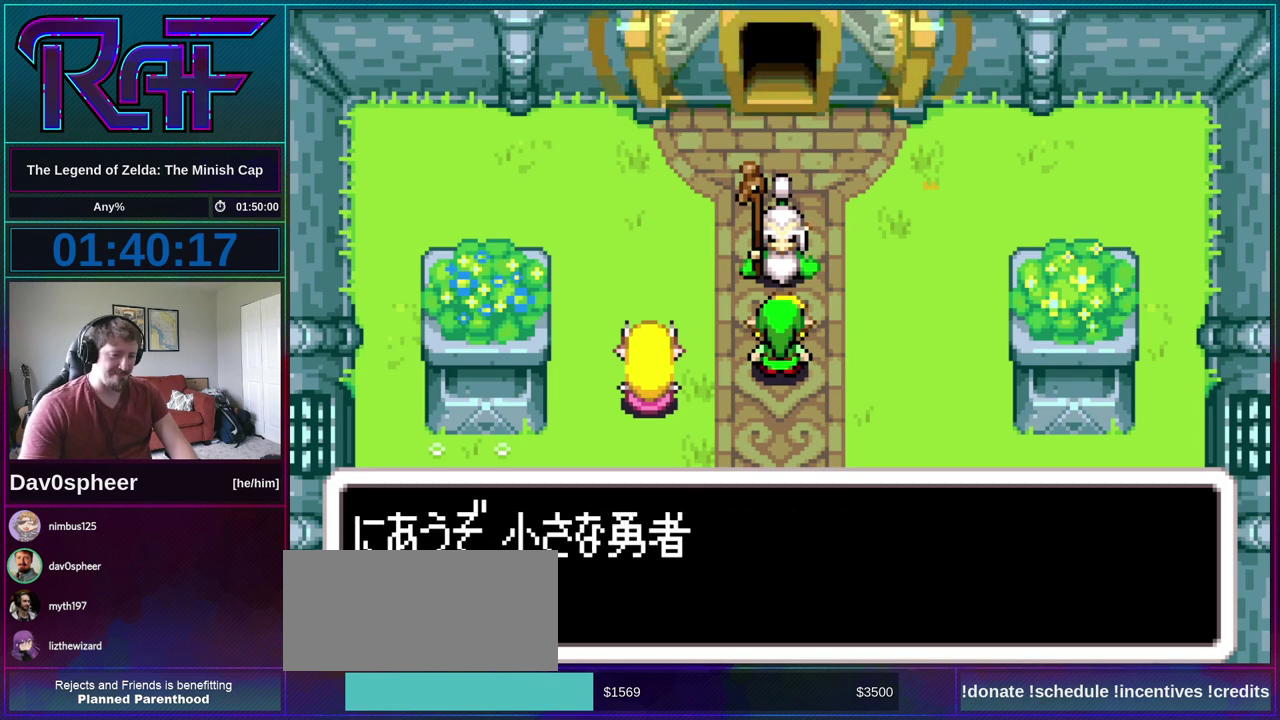
{"buttons": ["B"], "events": [[50, "B", "down"], [50, "DPAD_RIGHT", "down"], [117, "A", "down"], [150, "DPAD_DOWN", "down"], [150, "DPAD_LEFT", "down"], [150, "DPAD_RIGHT", "up"], [217, "A", "up"], [217, "DPAD_DOWN", "up"], [250, "DPAD_LEFT", "up"], [283, "DPAD_RIGHT", "down"], [317, "A", "down"], [317, "DPAD_DOWN", "down"], [383, "DPAD_LEFT", "down"], [383, "DPAD_RIGHT", "up"], [383, "R1", "down"], [417, "A", "up"], [417, "DPAD_DOWN", "up"], [450, "DPAD_LEFT", "up"], [450, "R1", "up"]]}
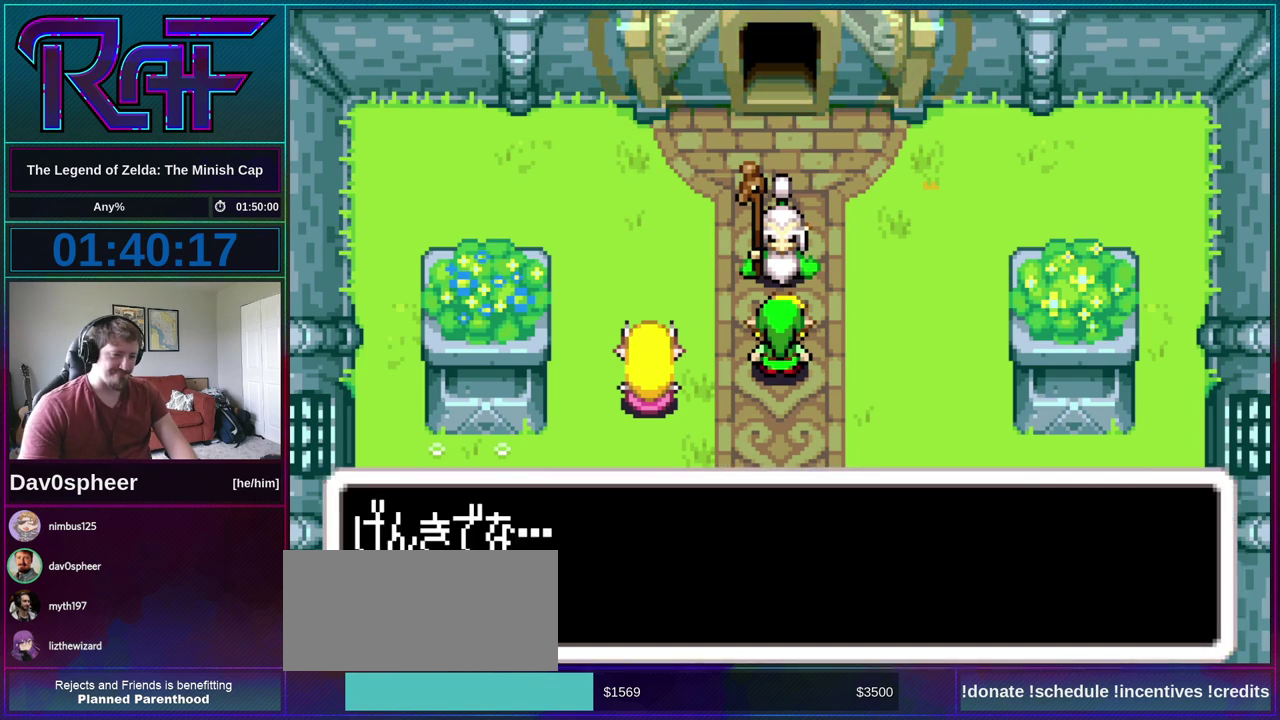
{"buttons": ["B"], "events": [[83, "A", "down"], [83, "DPAD_DOWN", "down"], [117, "DPAD_LEFT", "down"], [183, "A", "up"], [183, "DPAD_DOWN", "up"], [217, "DPAD_LEFT", "up"], [283, "DPAD_RIGHT", "down"], [350, "A", "down"], [350, "DPAD_DOWN", "down"], [417, "DPAD_LEFT", "down"], [417, "DPAD_RIGHT", "up"], [417, "R1", "down"], [450, "A", "up"], [450, "DPAD_DOWN", "up"], [483, "DPAD_LEFT", "up"], [483, "R1", "up"]]}
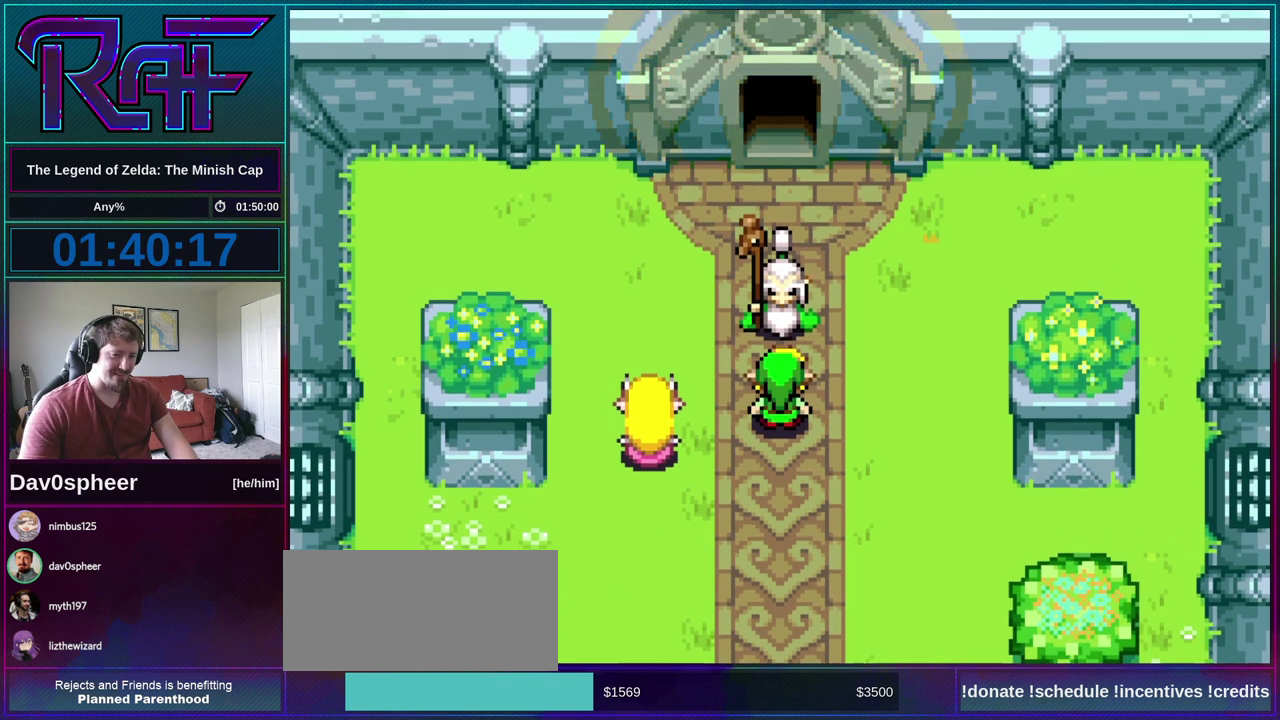
{"buttons": ["A", "B", "R1"]}
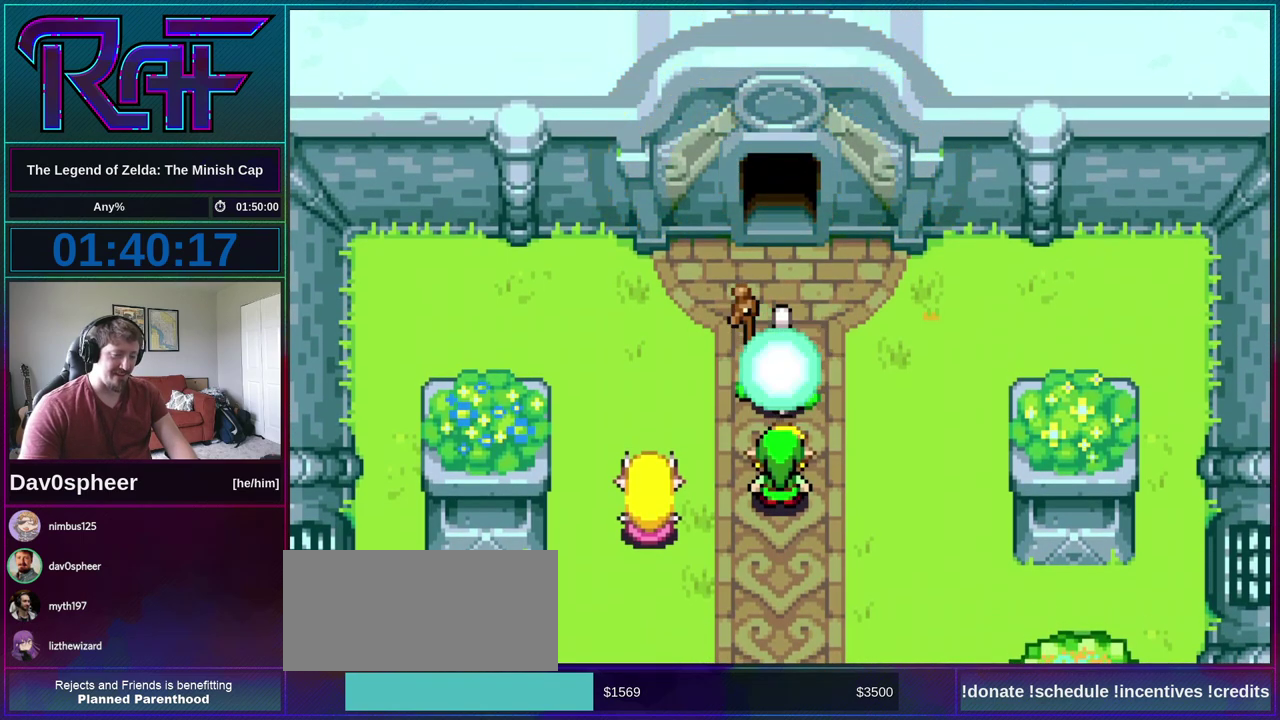
{"buttons": ["A", "B"], "events": [[17, "A", "up"], [17, "DPAD_RIGHT", "down"], [50, "DPAD_DOWN", "down"], [83, "R1", "up"], [117, "DPAD_LEFT", "down"], [117, "DPAD_RIGHT", "up"], [150, "DPAD_DOWN", "up"], [183, "A", "down"], [183, "DPAD_LEFT", "up"], [250, "R1", "down"], [283, "A", "up"], [283, "DPAD_DOWN", "down"], [283, "DPAD_RIGHT", "down"], [350, "DPAD_LEFT", "down"], [350, "DPAD_RIGHT", "up"], [350, "R1", "up"], [383, "DPAD_DOWN", "up"], [417, "A", "down"], [417, "DPAD_LEFT", "up"]]}
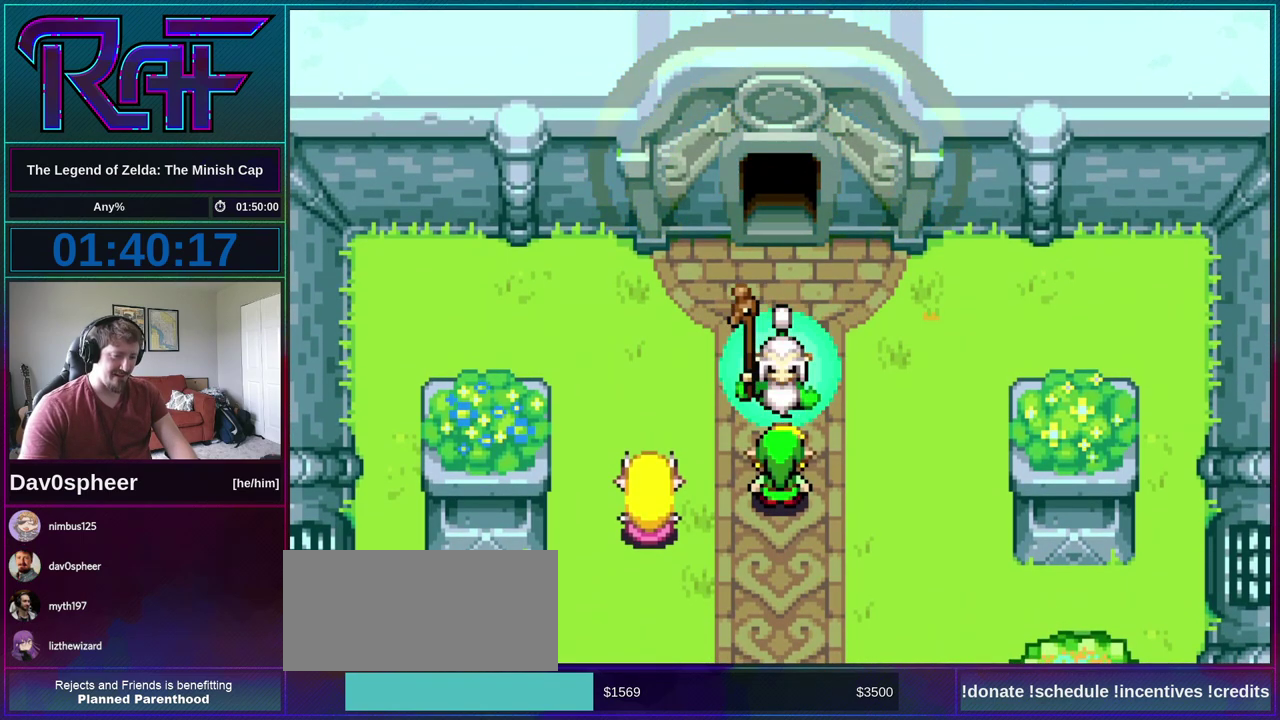
{"buttons": ["A", "B", "R1", "DPAD_RIGHT"], "events": [[17, "A", "up"], [17, "DPAD_RIGHT", "down"], [17, "R1", "down"], [50, "DPAD_DOWN", "down"], [83, "DPAD_RIGHT", "up"], [83, "R1", "up"], [117, "DPAD_DOWN", "up"], [183, "A", "down"], [250, "DPAD_RIGHT", "down"], [250, "R1", "down"], [283, "A", "up"], [283, "DPAD_DOWN", "down"], [317, "DPAD_RIGHT", "up"], [350, "DPAD_DOWN", "up"], [350, "DPAD_LEFT", "down"], [350, "R1", "up"], [417, "A", "down"], [417, "DPAD_LEFT", "up"], [483, "DPAD_RIGHT", "down"], [483, "R1", "down"]]}
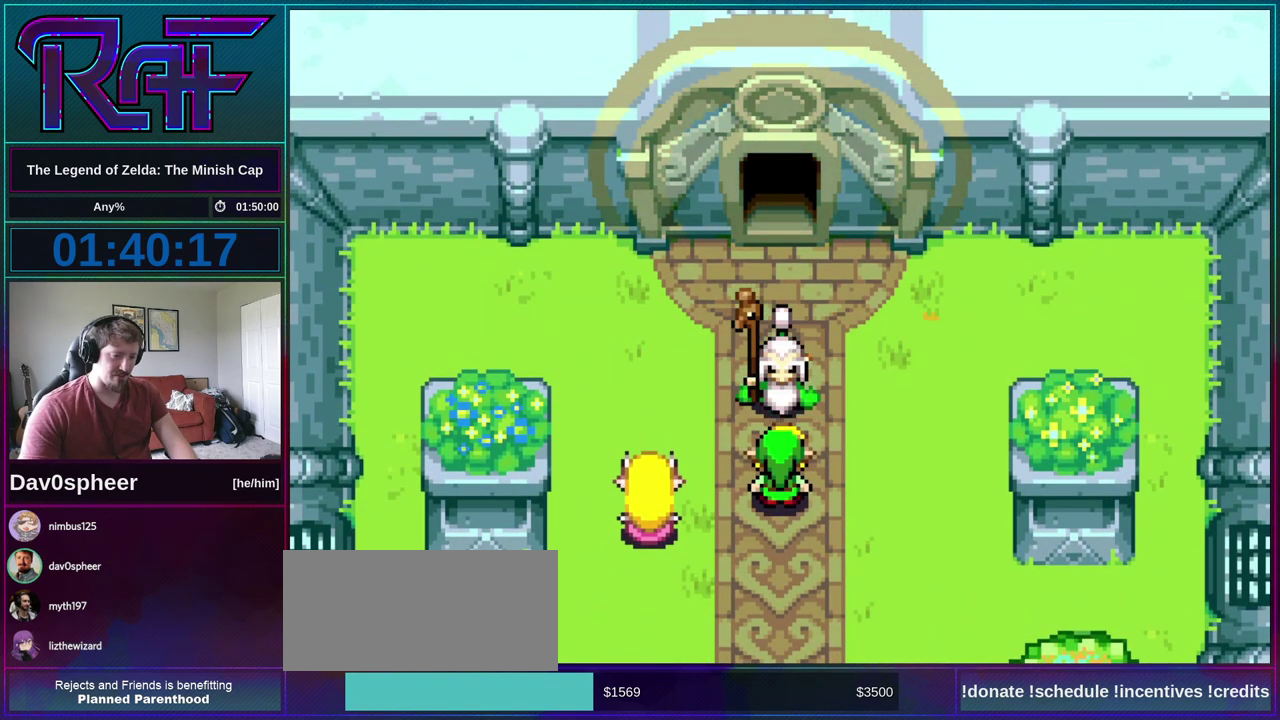
{"buttons": ["A", "B", "DPAD_DOWN", "DPAD_RIGHT"], "events": [[50, "A", "up"], [83, "DPAD_LEFT", "down"], [83, "DPAD_RIGHT", "up"], [83, "R1", "up"], [150, "DPAD_LEFT", "up"], [217, "A", "down"], [217, "DPAD_RIGHT", "down"], [250, "DPAD_DOWN", "down"], [250, "R1", "down"], [317, "A", "up"], [317, "DPAD_LEFT", "down"], [317, "DPAD_RIGHT", "up"], [350, "DPAD_DOWN", "up"], [350, "R1", "up"], [417, "DPAD_LEFT", "up"], [450, "A", "down"], [450, "DPAD_RIGHT", "down"], [483, "DPAD_DOWN", "down"]]}
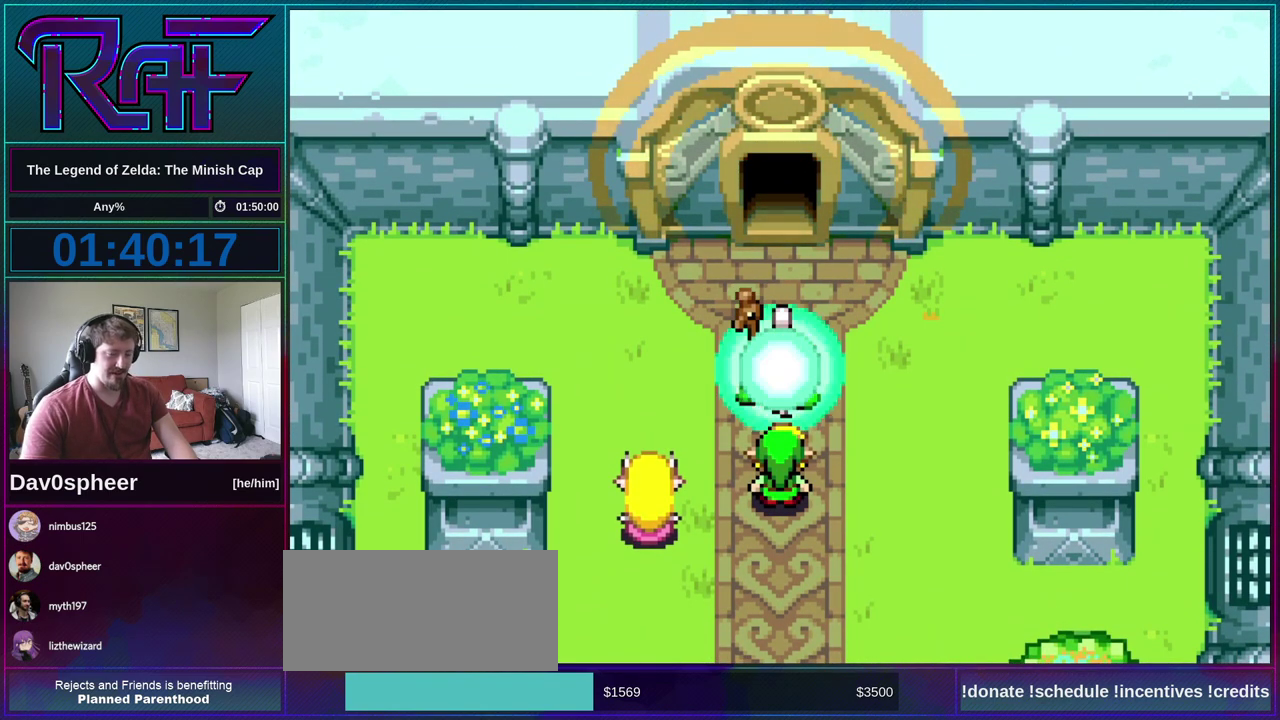
{"buttons": ["A", "B"], "events": [[50, "A", "up"], [50, "DPAD_LEFT", "down"], [50, "DPAD_RIGHT", "up"], [83, "DPAD_DOWN", "up"], [150, "DPAD_LEFT", "up"], [183, "B", "up"], [383, "B", "down"], [483, "A", "down"]]}
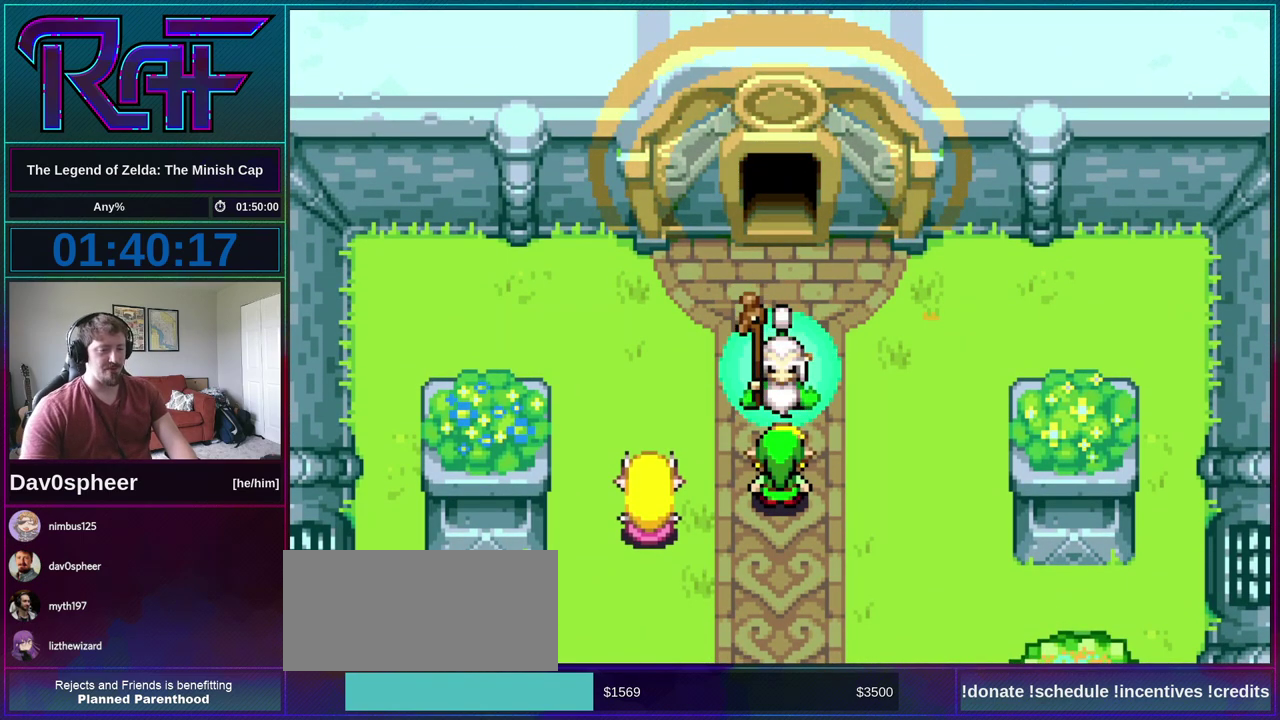
{"buttons": ["A", "B"], "events": [[17, "R1", "down"], [50, "A", "up"], [83, "DPAD_RIGHT", "down"], [117, "R1", "up"], [150, "DPAD_DOWN", "down"], [183, "DPAD_LEFT", "down"], [183, "DPAD_RIGHT", "up"], [217, "A", "down"], [217, "DPAD_DOWN", "up"], [250, "DPAD_LEFT", "up"], [317, "A", "up"], [317, "DPAD_RIGHT", "down"], [350, "DPAD_DOWN", "down"], [417, "DPAD_LEFT", "down"], [417, "DPAD_RIGHT", "up"], [450, "DPAD_DOWN", "up"], [483, "A", "down"], [483, "DPAD_LEFT", "up"]]}
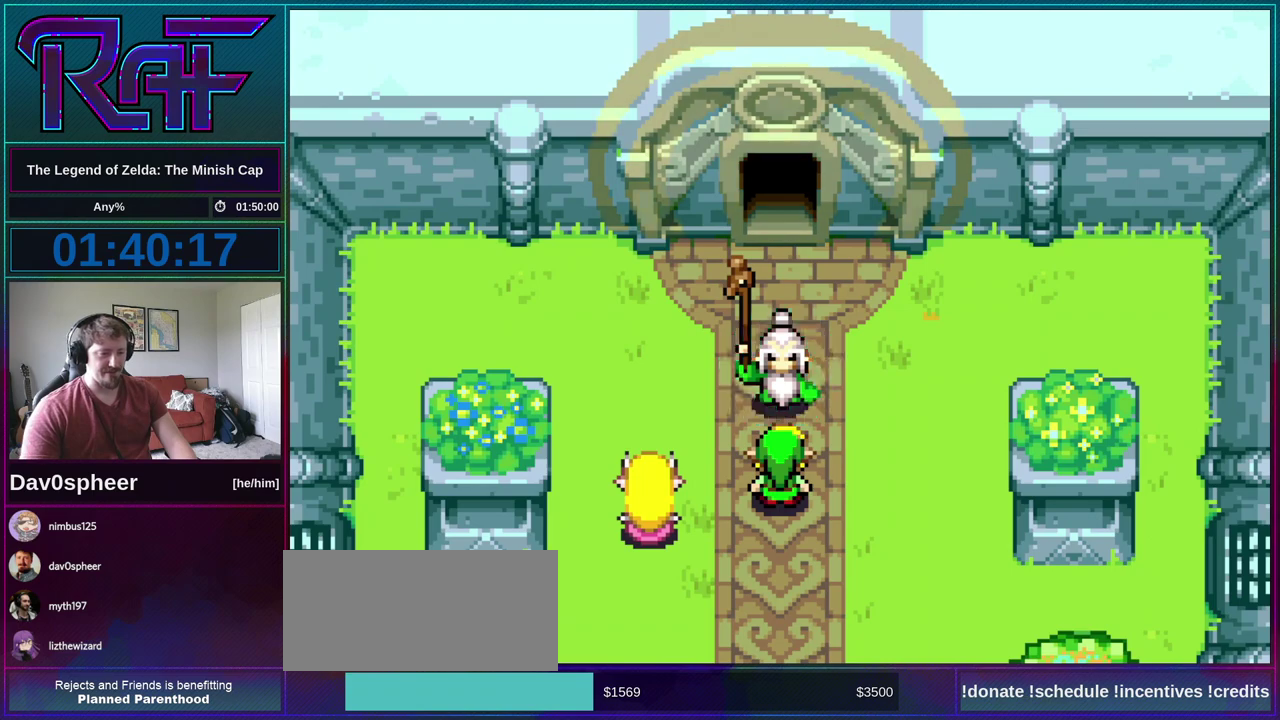
{"buttons": ["A", "B"], "events": [[50, "R1", "down"], [83, "A", "up"], [83, "DPAD_DOWN", "down"], [83, "DPAD_RIGHT", "down"], [117, "R1", "up"], [150, "DPAD_LEFT", "down"], [150, "DPAD_RIGHT", "up"], [183, "DPAD_DOWN", "up"], [217, "A", "down"], [217, "DPAD_LEFT", "up"], [317, "A", "up"], [317, "DPAD_DOWN", "down"], [317, "DPAD_RIGHT", "down"], [317, "R1", "down"], [383, "DPAD_LEFT", "down"], [383, "DPAD_RIGHT", "up"], [383, "R1", "up"], [417, "DPAD_DOWN", "up"], [450, "DPAD_LEFT", "up"], [483, "A", "down"]]}
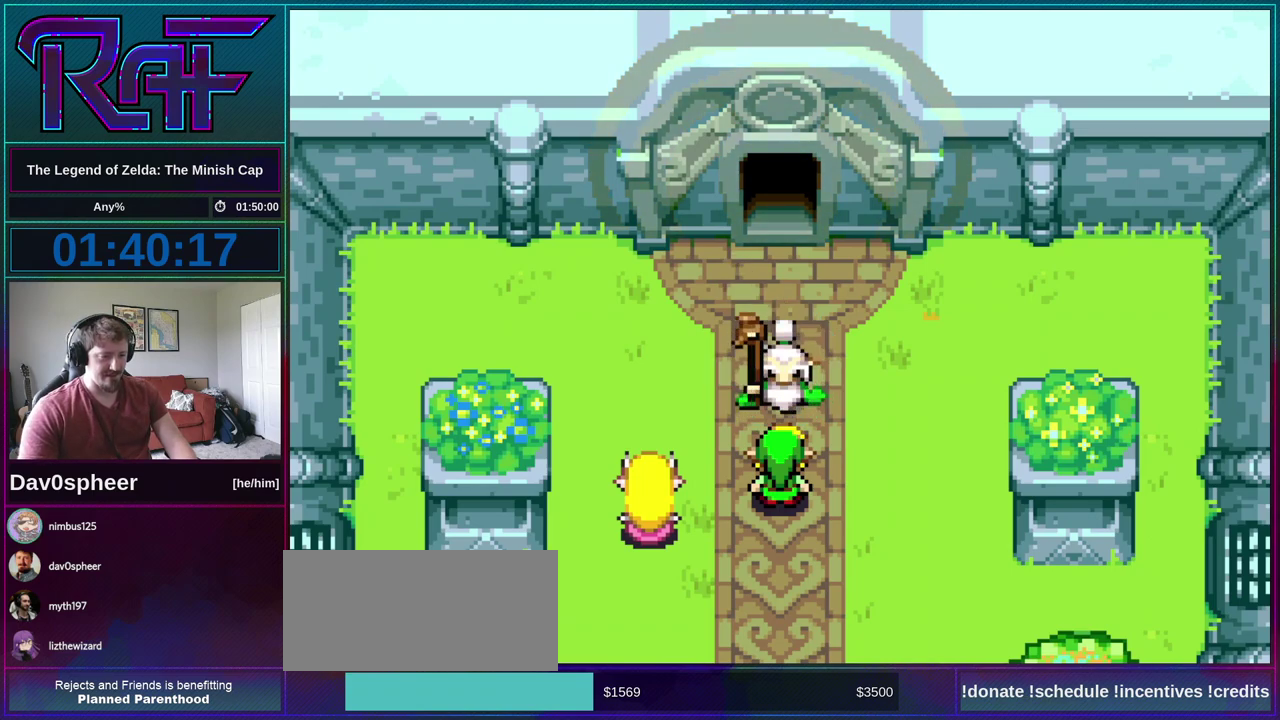
{"buttons": ["B"], "events": [[50, "DPAD_DOWN", "down"], [50, "DPAD_RIGHT", "down"], [83, "A", "up"], [117, "DPAD_RIGHT", "up"], [150, "DPAD_DOWN", "up"], [250, "A", "down"], [283, "DPAD_RIGHT", "down"], [317, "DPAD_DOWN", "down"], [317, "R1", "down"], [350, "A", "up"], [383, "DPAD_LEFT", "down"], [383, "DPAD_RIGHT", "up"], [383, "R1", "up"], [417, "DPAD_DOWN", "up"], [450, "DPAD_LEFT", "up"]]}
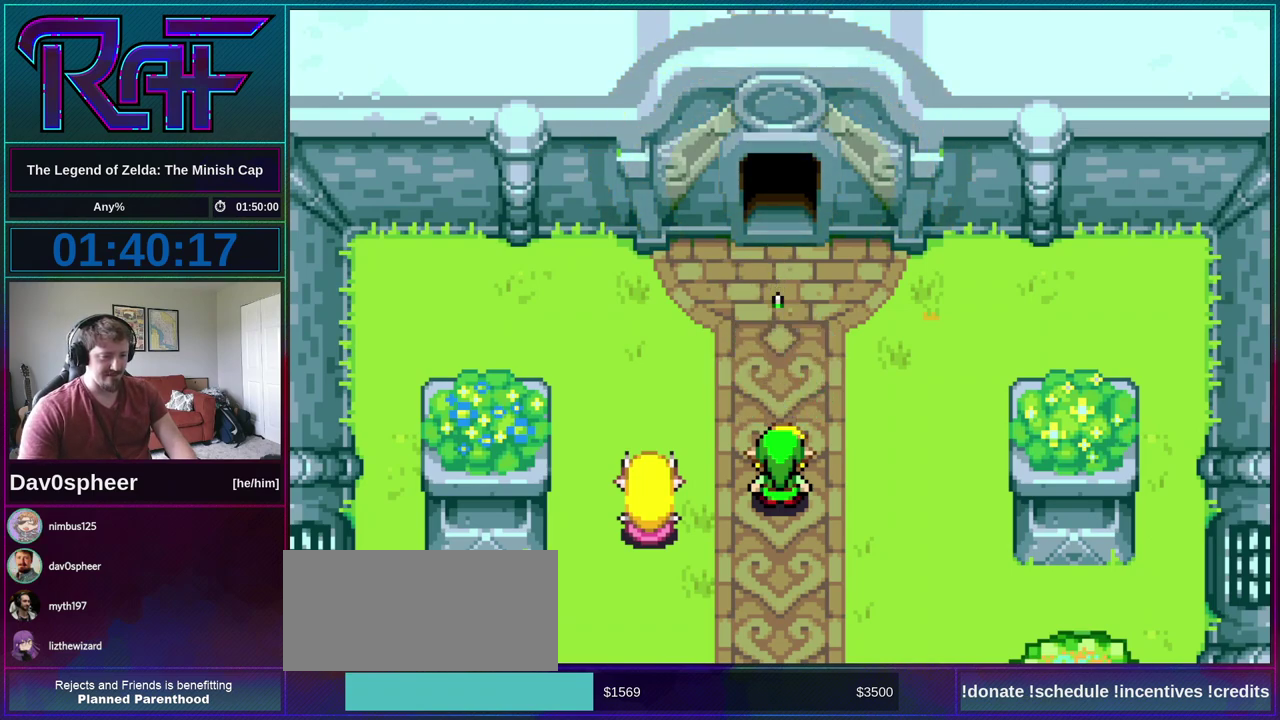
{"buttons": ["B"], "events": [[17, "A", "down"], [50, "DPAD_RIGHT", "down"], [83, "DPAD_DOWN", "down"], [117, "A", "up"], [117, "DPAD_LEFT", "down"], [117, "DPAD_RIGHT", "up"], [183, "DPAD_DOWN", "up"], [217, "DPAD_LEFT", "up"], [250, "A", "down"], [317, "DPAD_RIGHT", "down"], [317, "R1", "down"], [350, "A", "up"], [350, "DPAD_DOWN", "down"], [417, "DPAD_DOWN", "up"], [417, "DPAD_LEFT", "down"], [417, "DPAD_RIGHT", "up"], [417, "R1", "up"], [483, "DPAD_LEFT", "up"]]}
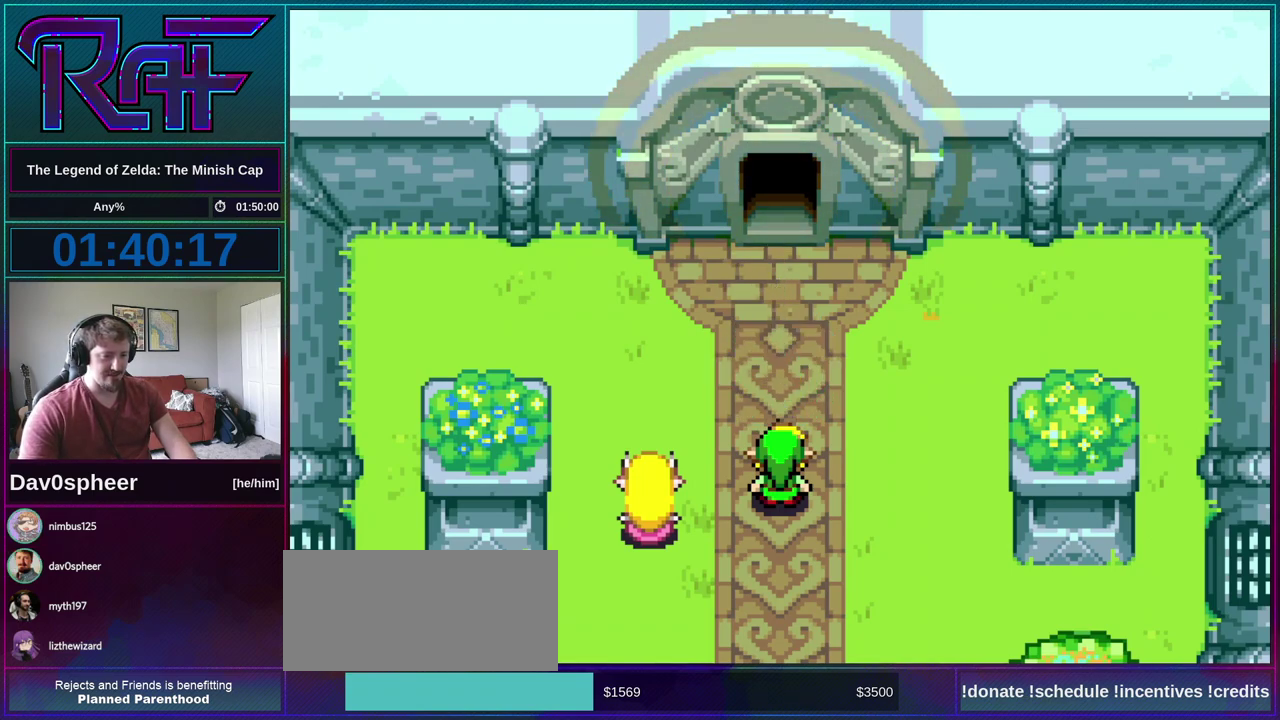
{"buttons": ["B", "R1"], "events": [[17, "A", "down"], [50, "DPAD_RIGHT", "down"], [83, "DPAD_DOWN", "down"], [150, "A", "up"], [150, "DPAD_LEFT", "down"], [150, "DPAD_RIGHT", "up"], [183, "DPAD_DOWN", "up"], [250, "DPAD_LEFT", "up"], [317, "DPAD_RIGHT", "down"], [350, "A", "down"], [350, "DPAD_DOWN", "down"], [417, "A", "up"], [417, "DPAD_LEFT", "down"], [417, "DPAD_RIGHT", "up"], [417, "R1", "down"], [450, "DPAD_DOWN", "up"], [483, "DPAD_LEFT", "up"]]}
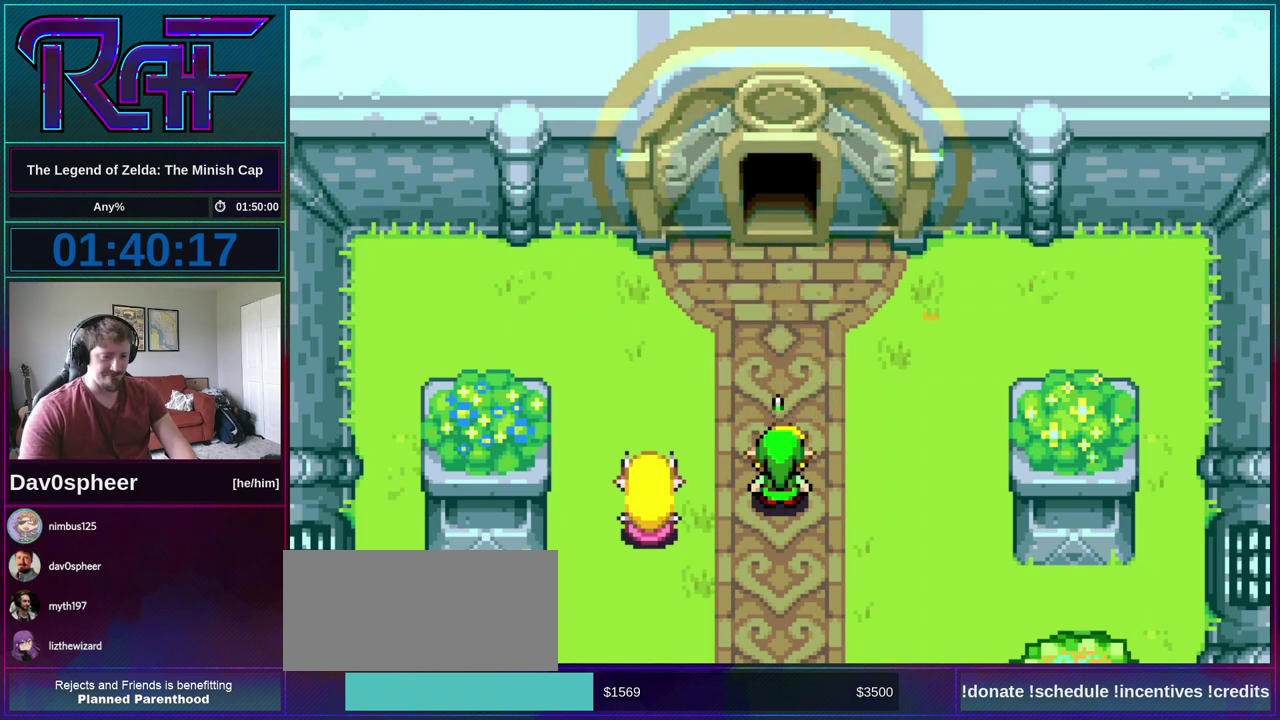
{"buttons": ["DPAD_DOWN"], "events": [[17, "R1", "up"], [117, "A", "down"], [150, "DPAD_DOWN", "down"], [183, "DPAD_LEFT", "down"], [217, "R1", "down"], [250, "DPAD_DOWN", "up"], [283, "A", "up"], [283, "DPAD_LEFT", "up"], [350, "B", "up"], [350, "R1", "up"], [450, "DPAD_DOWN", "down"]]}
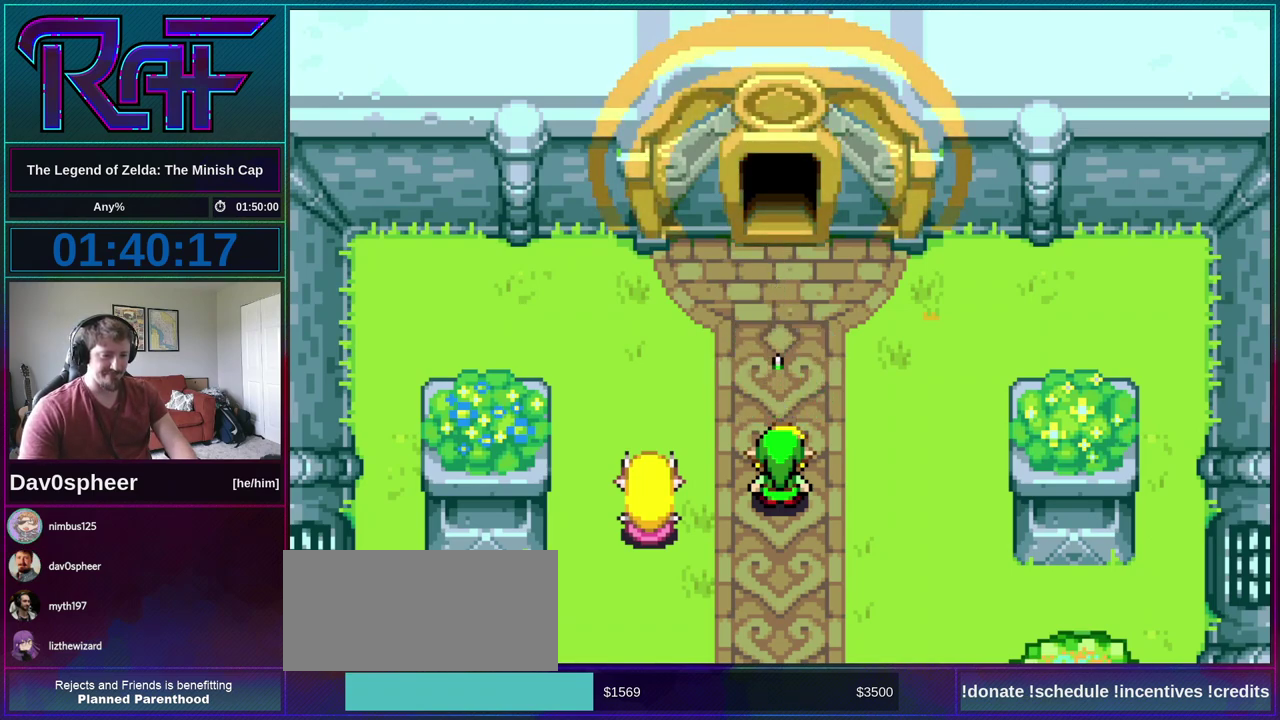
{"buttons": ["A", "B"]}
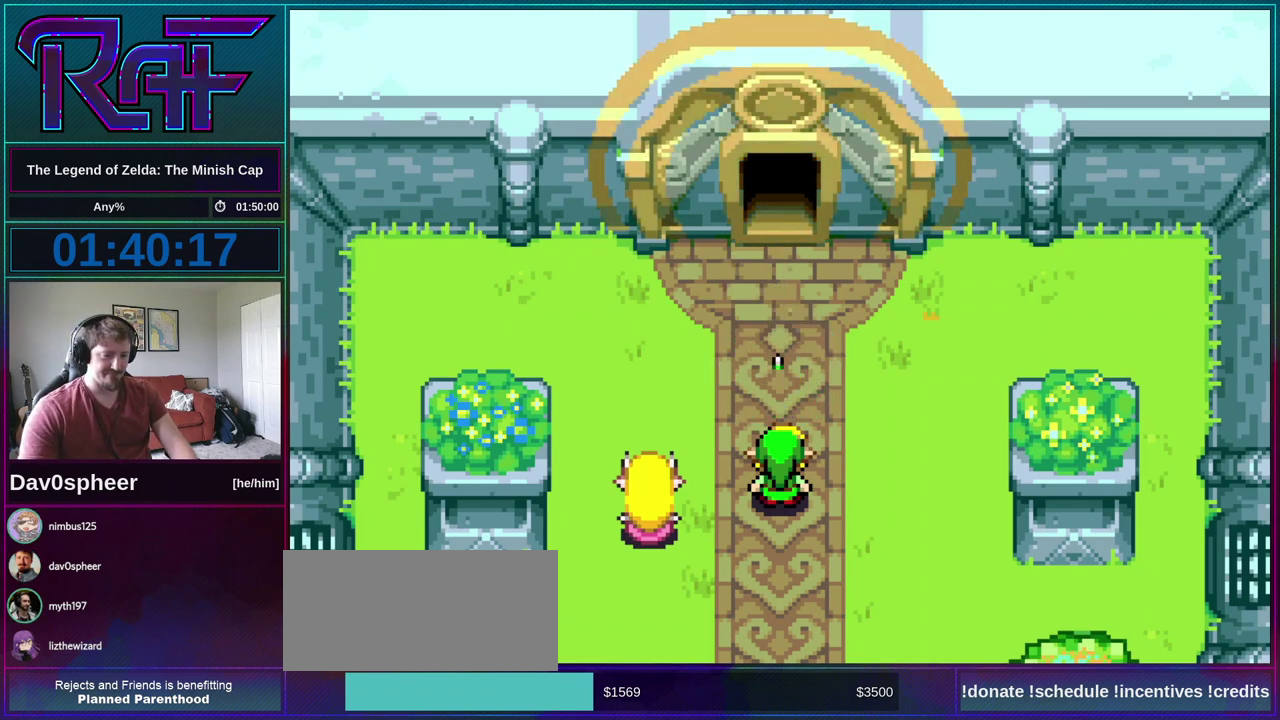
{"buttons": ["B", "R1", "DPAD_LEFT"]}
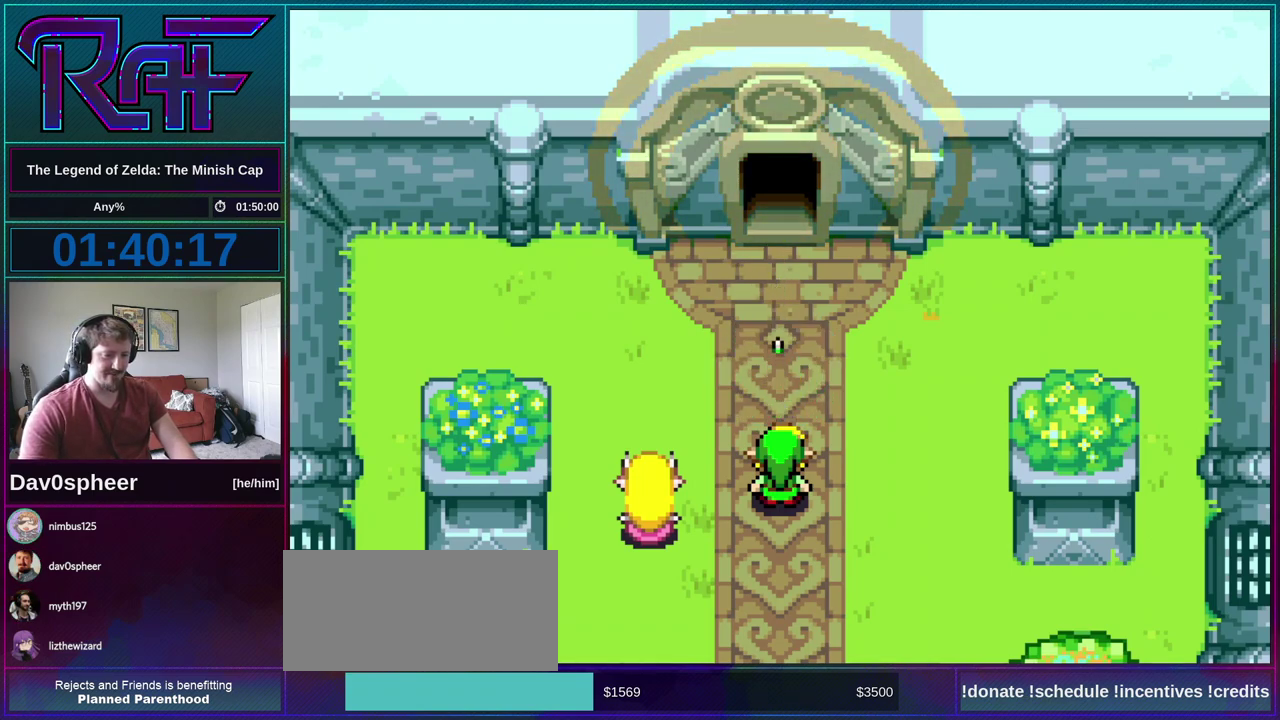
{"buttons": ["B", "R1"], "events": [[17, "DPAD_LEFT", "up"], [17, "R1", "up"], [50, "DPAD_RIGHT", "down"], [117, "A", "down"], [117, "DPAD_DOWN", "down"], [150, "DPAD_RIGHT", "up"], [183, "DPAD_DOWN", "up"], [183, "DPAD_LEFT", "down"], [183, "R1", "down"], [217, "A", "up"], [217, "DPAD_LEFT", "up"], [283, "R1", "up"], [317, "DPAD_DOWN", "down"], [317, "DPAD_RIGHT", "down"], [383, "A", "down"], [383, "DPAD_LEFT", "down"], [383, "DPAD_RIGHT", "up"], [417, "DPAD_DOWN", "up"], [417, "R1", "down"], [483, "A", "up"], [483, "DPAD_LEFT", "up"]]}